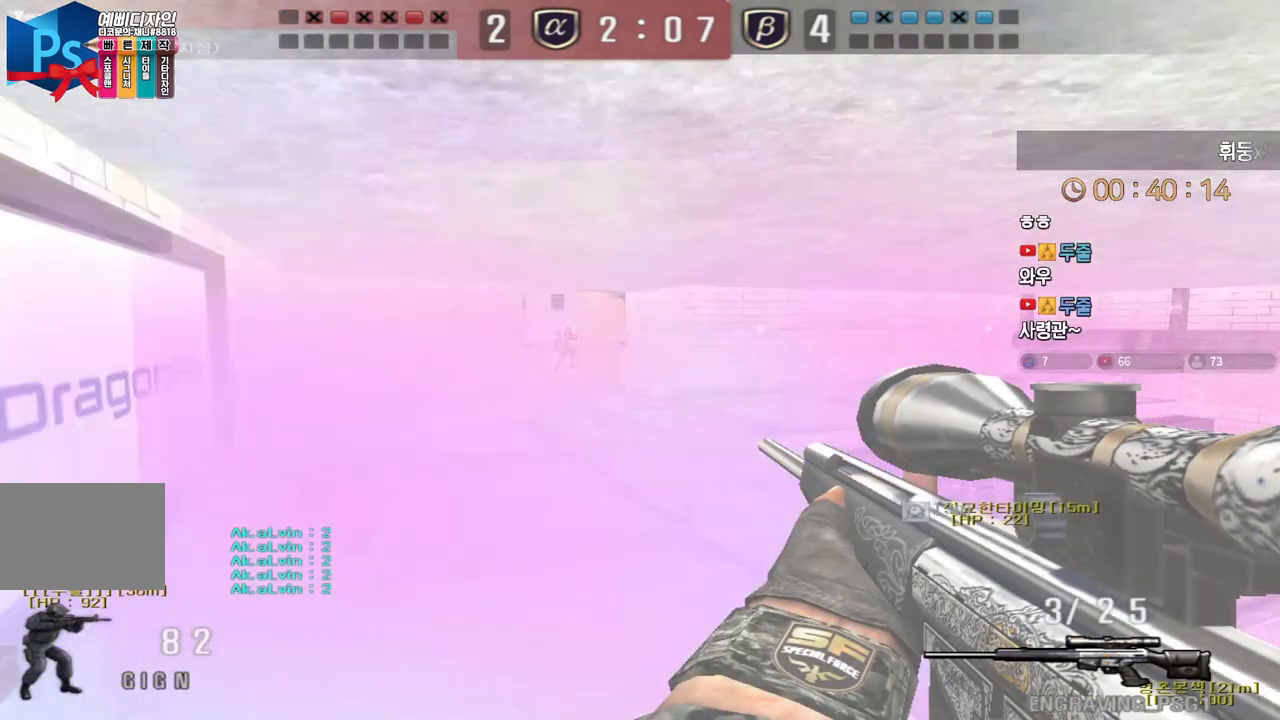
Gameplay with keyboard; each line is a JSON object with the keys held at the frame after it. "events" lists presses ("down") and releases ("up") of "a", "ctrl", "d", "e", "f", "q", "r", "s", "shift", "space", "tab" and "w" between this image and that frame as [ms after this image, input, new state], when the widget could be followed in between. No other keys are recorded. Mouse input is not recorded.
{"keys": ["shift"], "events": [[17, "a", "down"], [283, "shift", "down"], [317, "w", "up"], [333, "a", "up"]]}
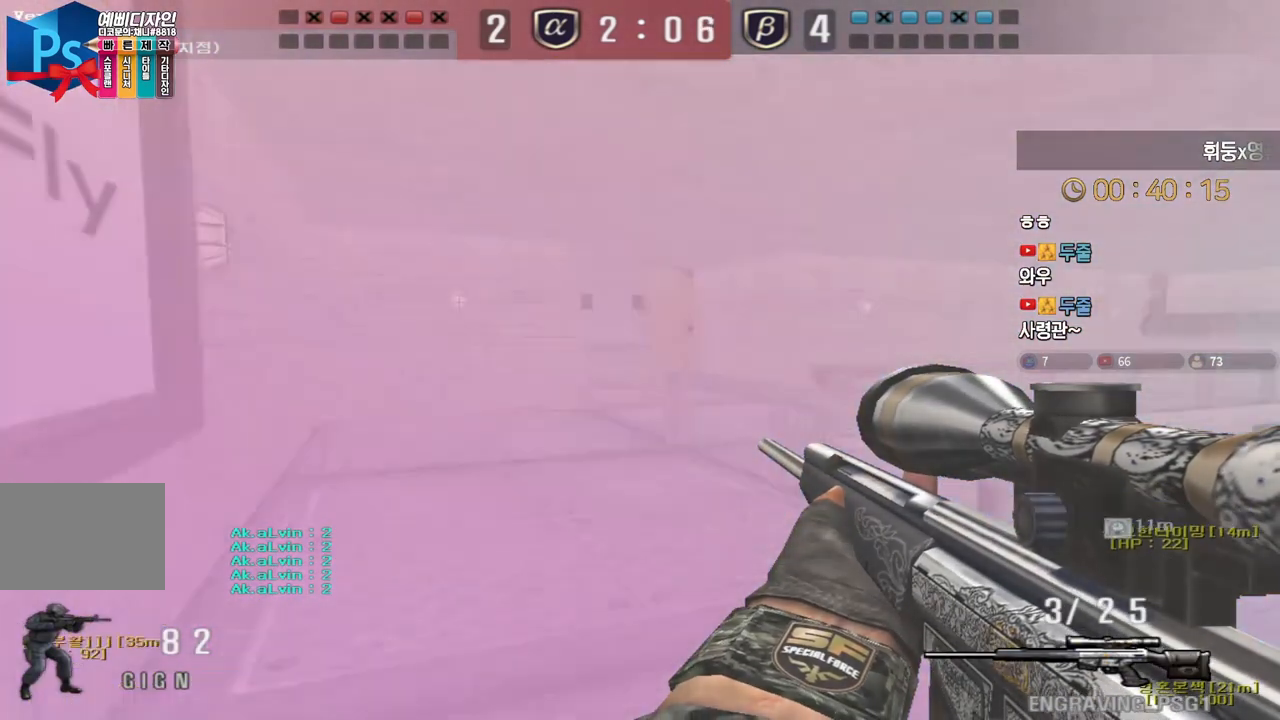
{"keys": ["ctrl"], "events": [[150, "d", "down"], [150, "shift", "up"], [150, "w", "down"], [217, "w", "up"], [283, "w", "down"], [467, "ctrl", "down"], [467, "d", "up"], [467, "w", "up"]]}
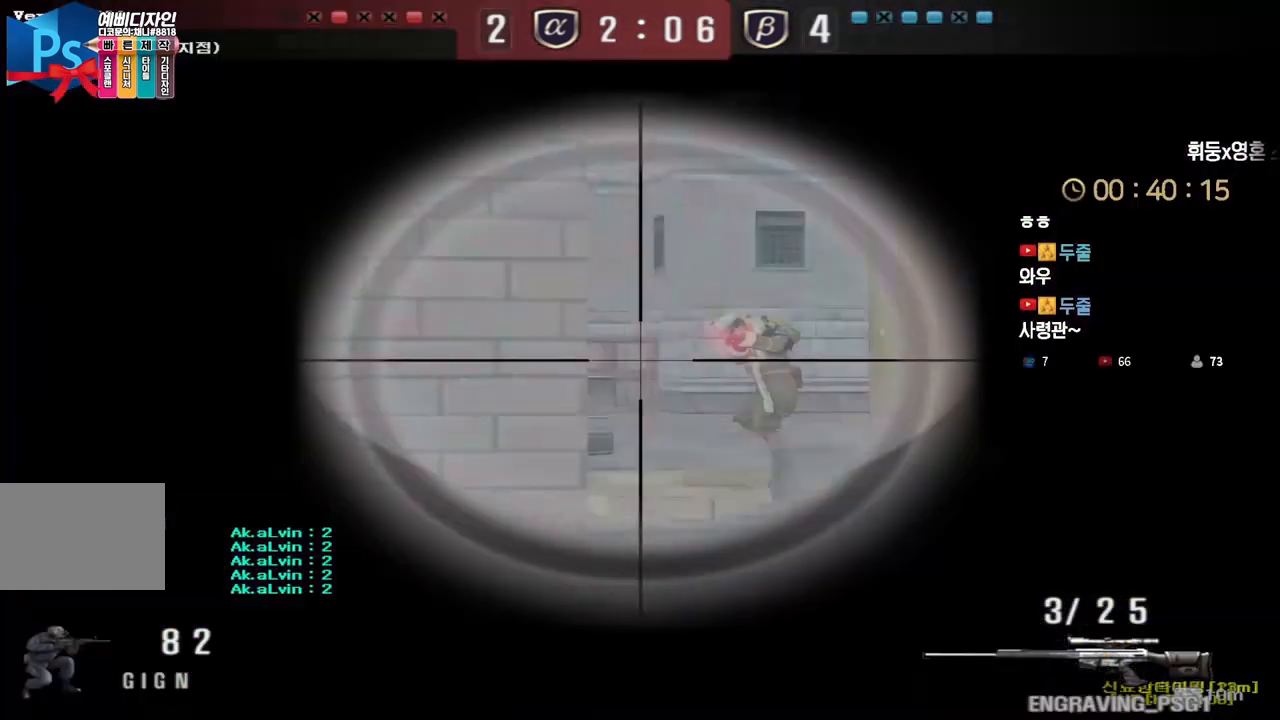
{"keys": ["a", "w"], "events": [[233, "a", "down"], [233, "w", "down"], [283, "ctrl", "up"]]}
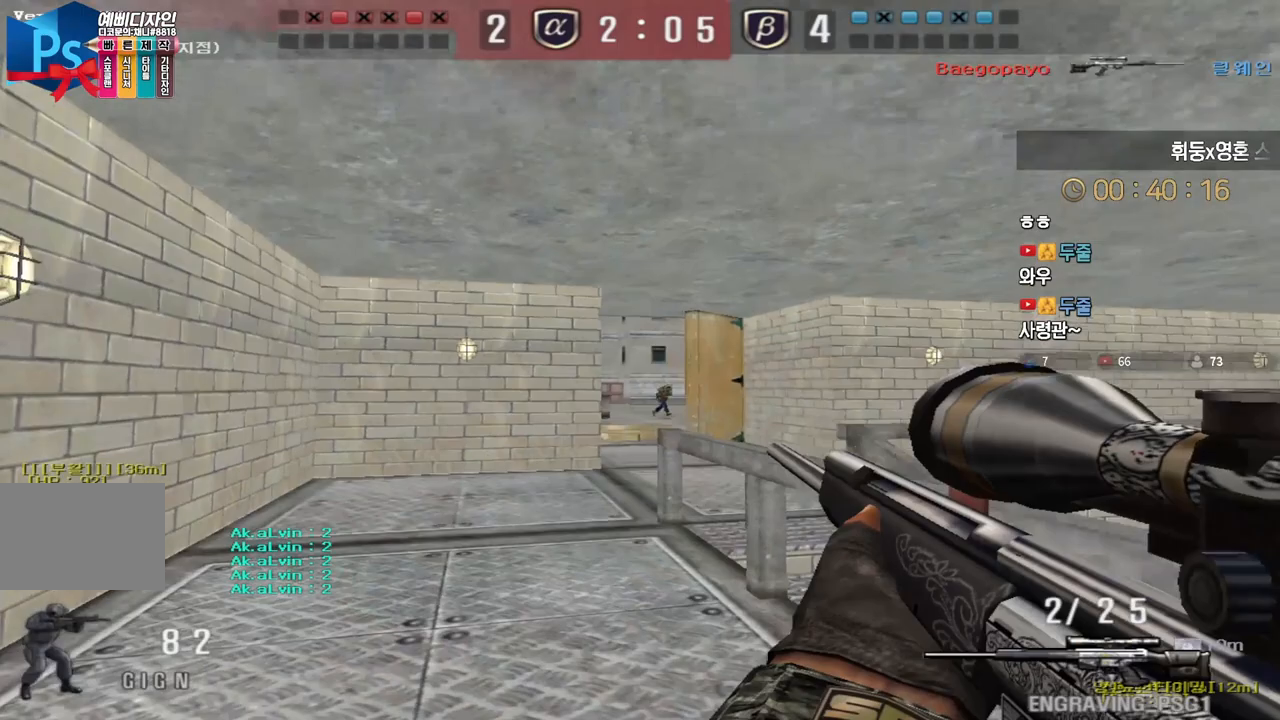
{"keys": ["a", "ctrl", "d", "w"], "events": [[83, "ctrl", "down"], [100, "w", "up"], [117, "a", "up"], [183, "w", "down"], [233, "ctrl", "up"], [250, "a", "down"], [483, "d", "down"], [500, "ctrl", "down"]]}
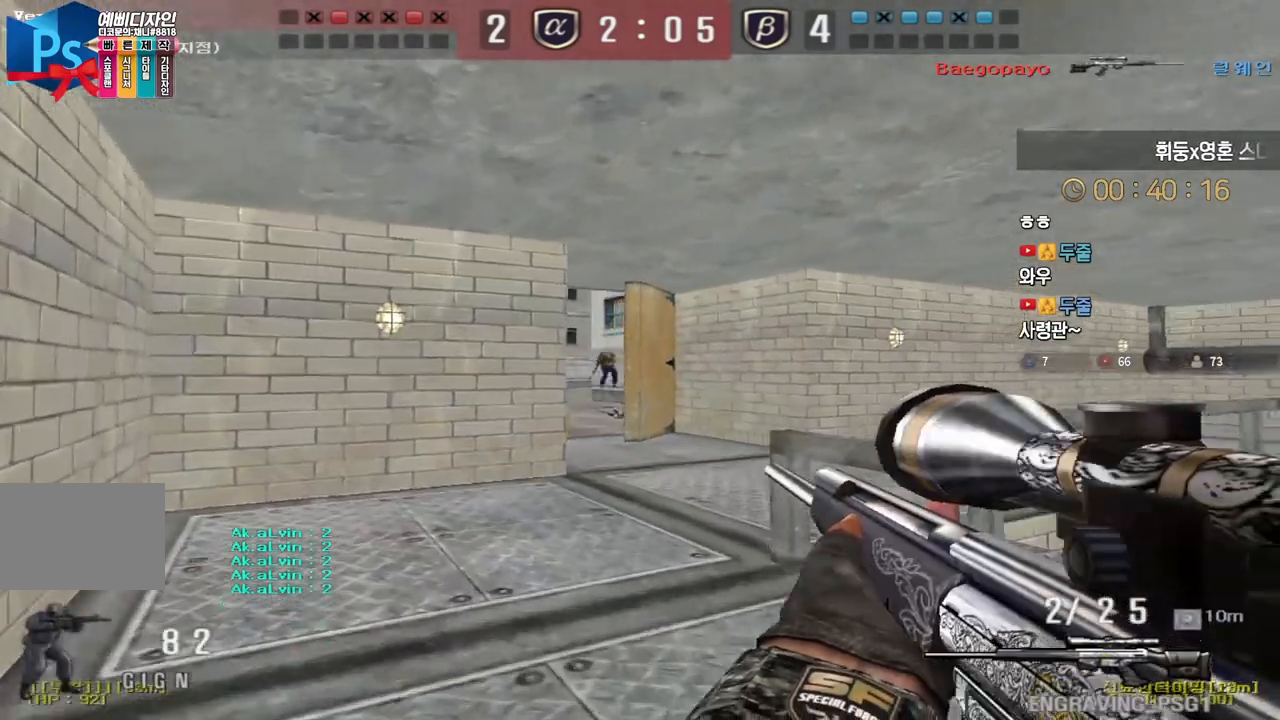
{"keys": ["a", "w"], "events": [[17, "a", "up"], [17, "w", "up"], [67, "d", "up"], [400, "w", "down"], [417, "a", "down"], [433, "ctrl", "up"]]}
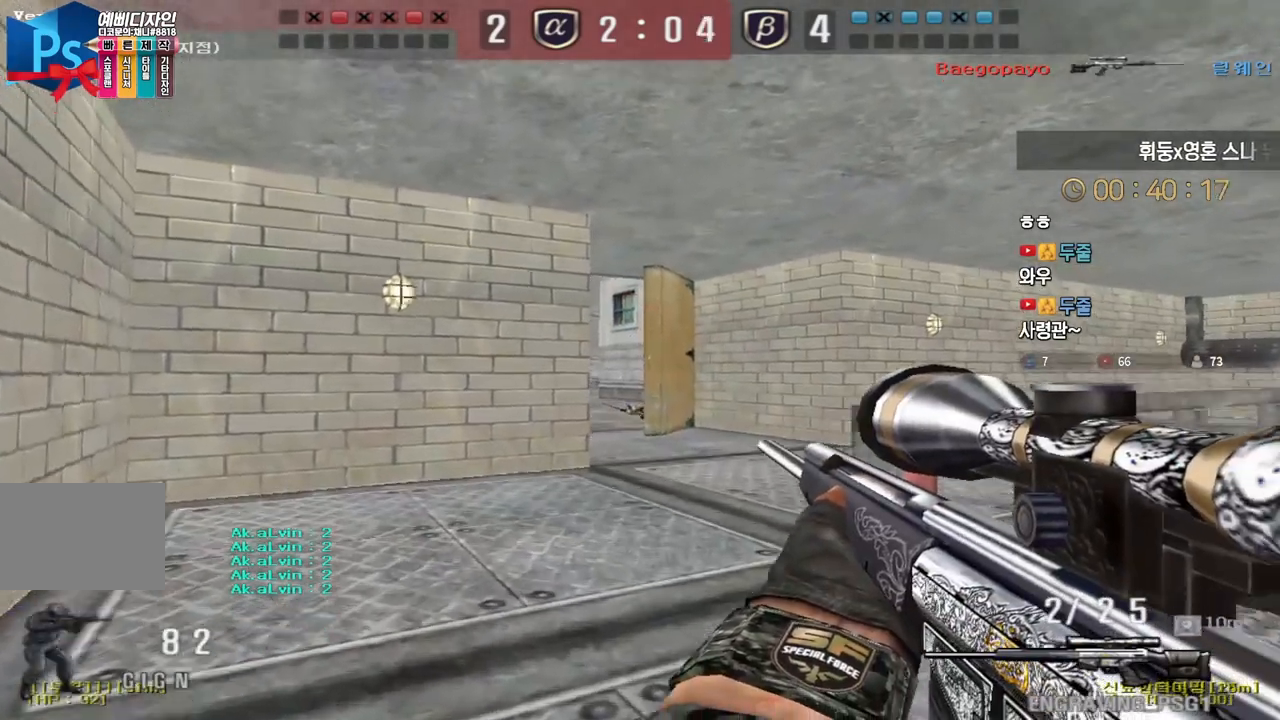
{"keys": ["ctrl"], "events": [[67, "ctrl", "down"], [83, "d", "down"], [100, "a", "up"], [100, "w", "up"], [183, "d", "up"]]}
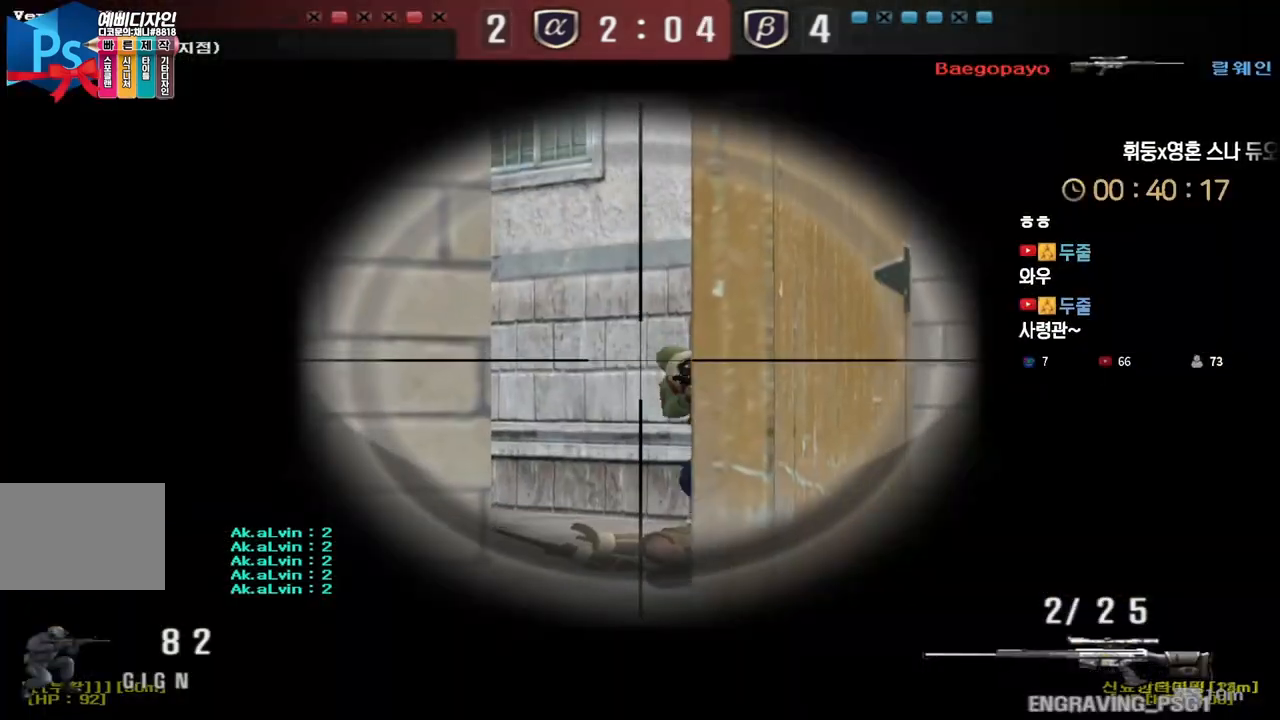
{"keys": ["a", "ctrl"], "events": [[167, "a", "down"], [183, "w", "down"], [233, "ctrl", "up"], [483, "ctrl", "down"], [500, "w", "up"]]}
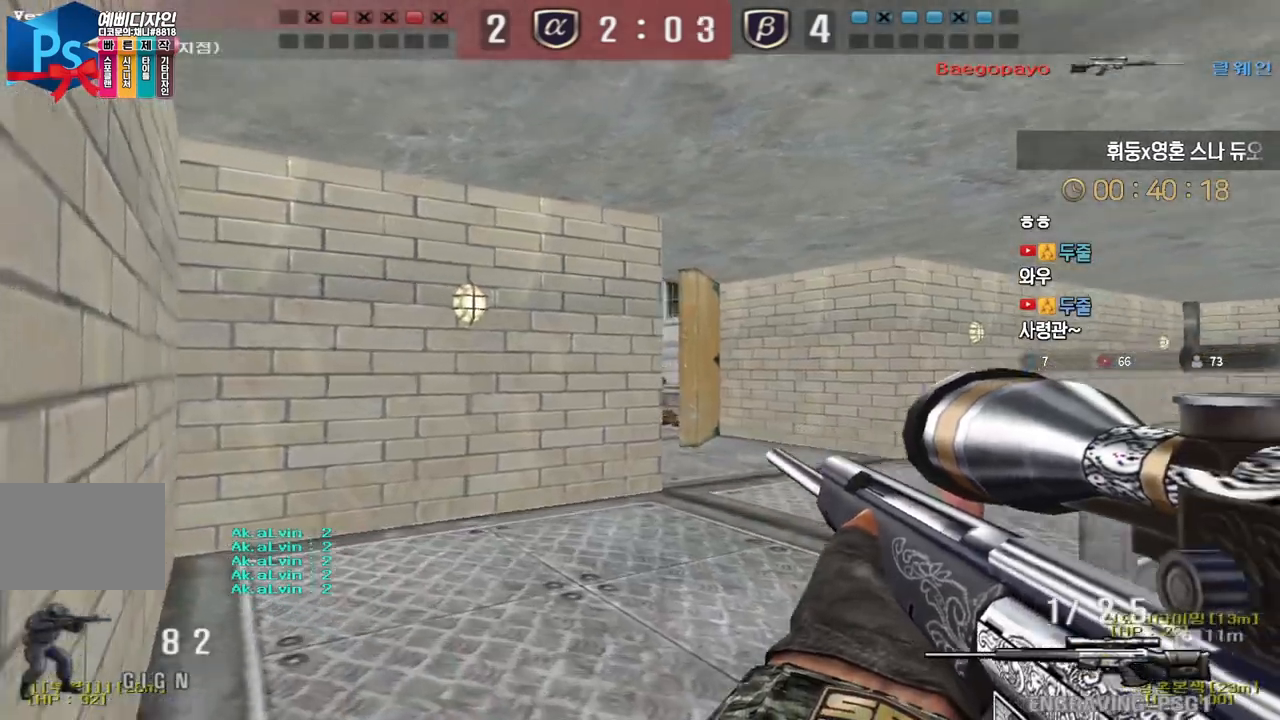
{"keys": ["ctrl"], "events": [[17, "a", "up"], [83, "d", "down"], [100, "ctrl", "up"], [167, "s", "down"], [367, "ctrl", "down"], [383, "d", "up"], [383, "s", "up"]]}
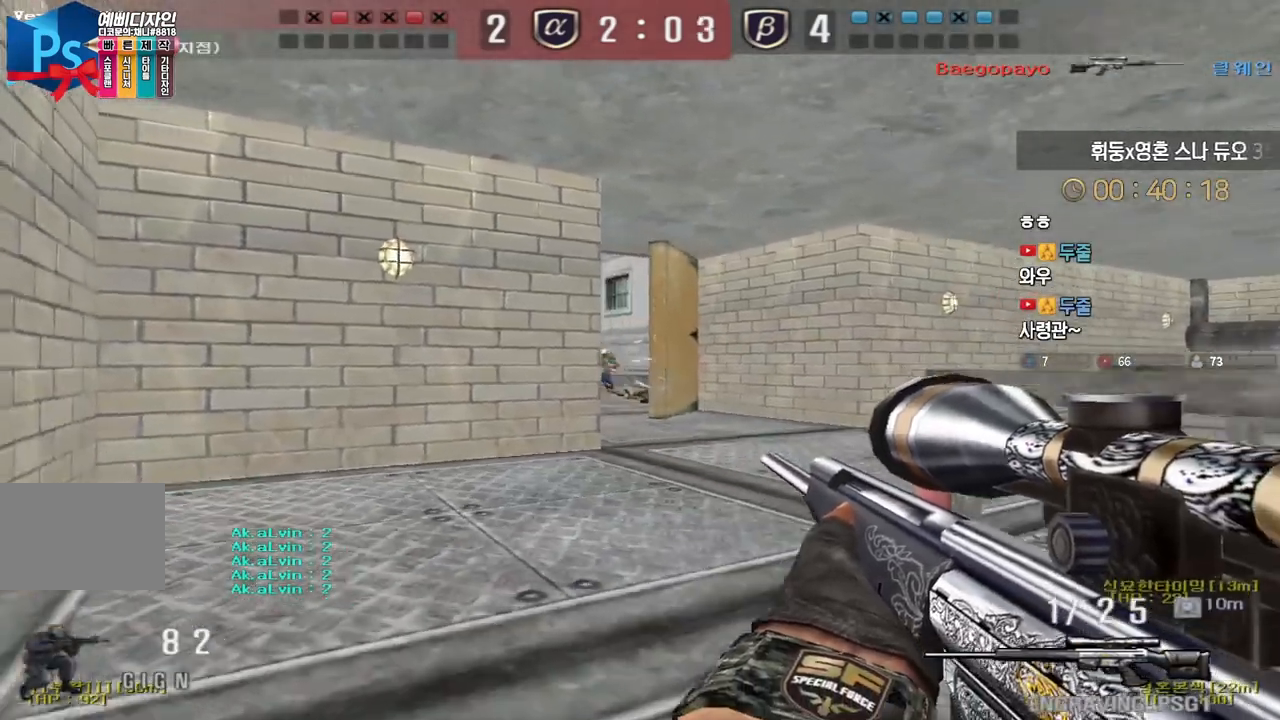
{"keys": ["a", "w"], "events": [[317, "a", "down"], [317, "w", "down"], [367, "ctrl", "up"]]}
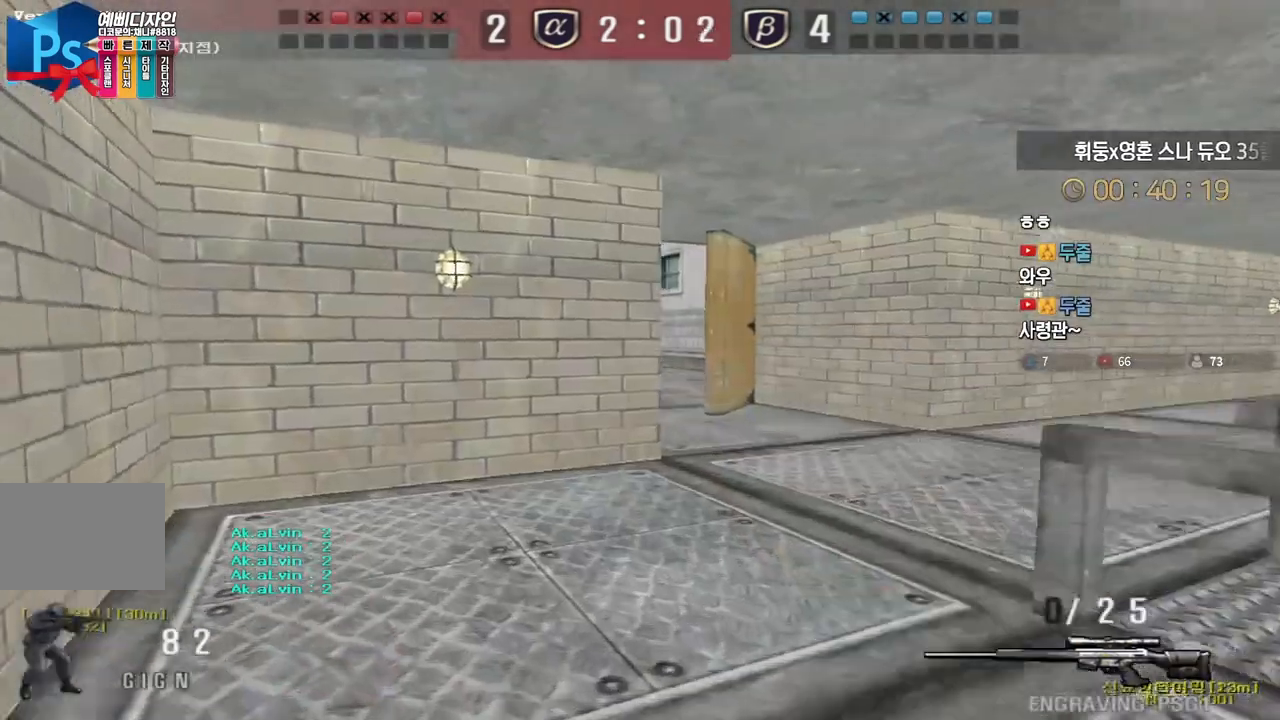
{"keys": ["d", "w"], "events": [[317, "a", "up"], [317, "ctrl", "down"], [317, "w", "up"], [350, "d", "down"], [350, "w", "down"], [400, "ctrl", "up"]]}
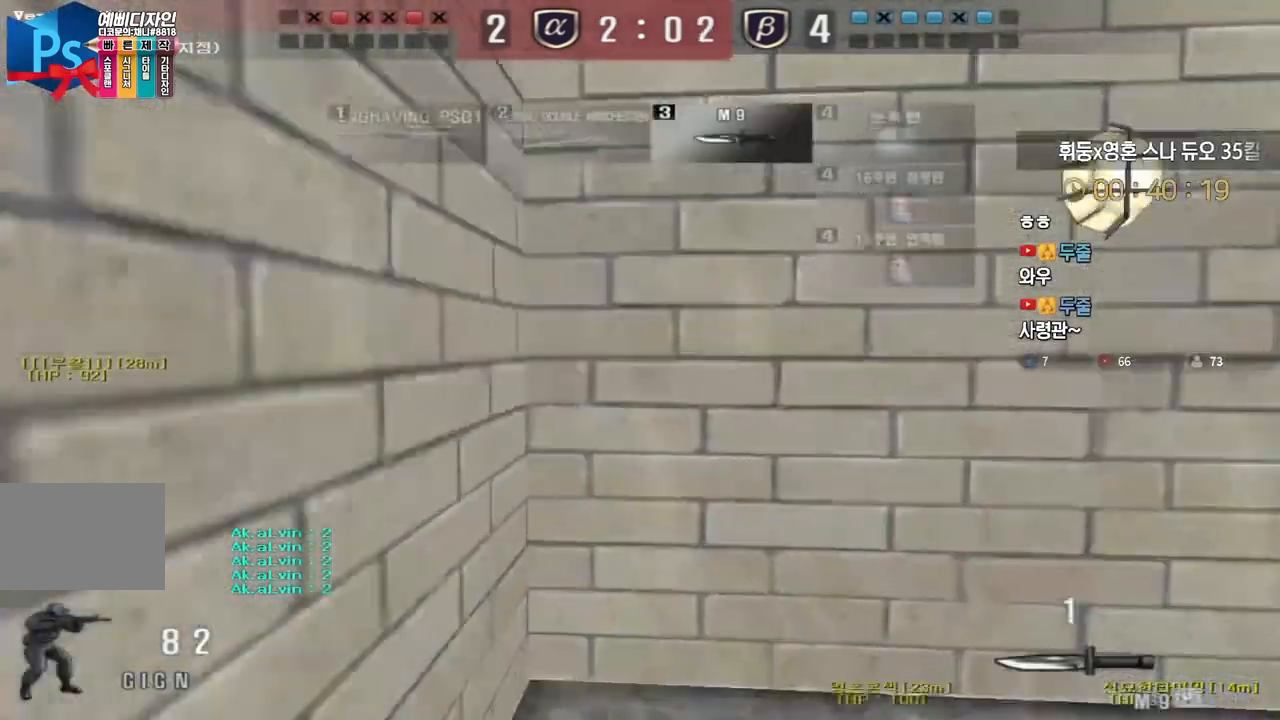
{"keys": [], "events": [[317, "ctrl", "down"], [333, "d", "up"], [333, "space", "down"], [333, "w", "up"], [367, "ctrl", "up"], [400, "space", "up"]]}
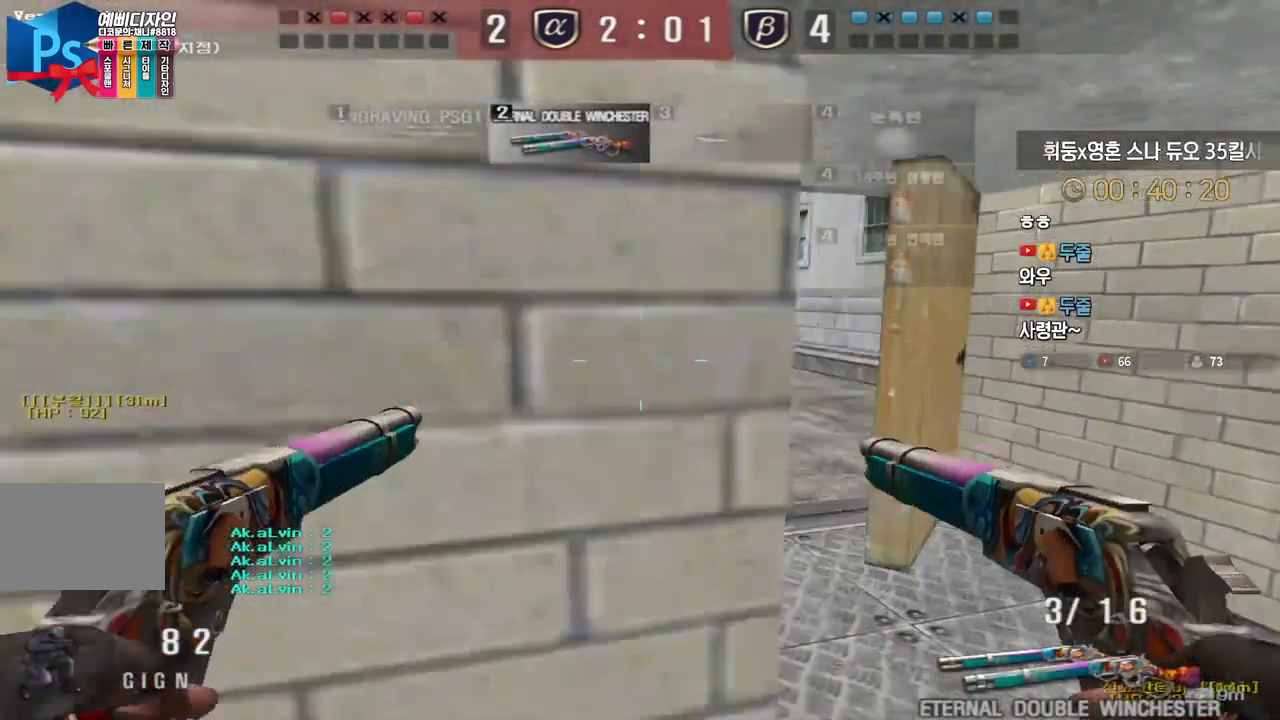
{"keys": ["a", "w"], "events": [[233, "a", "down"], [233, "w", "down"]]}
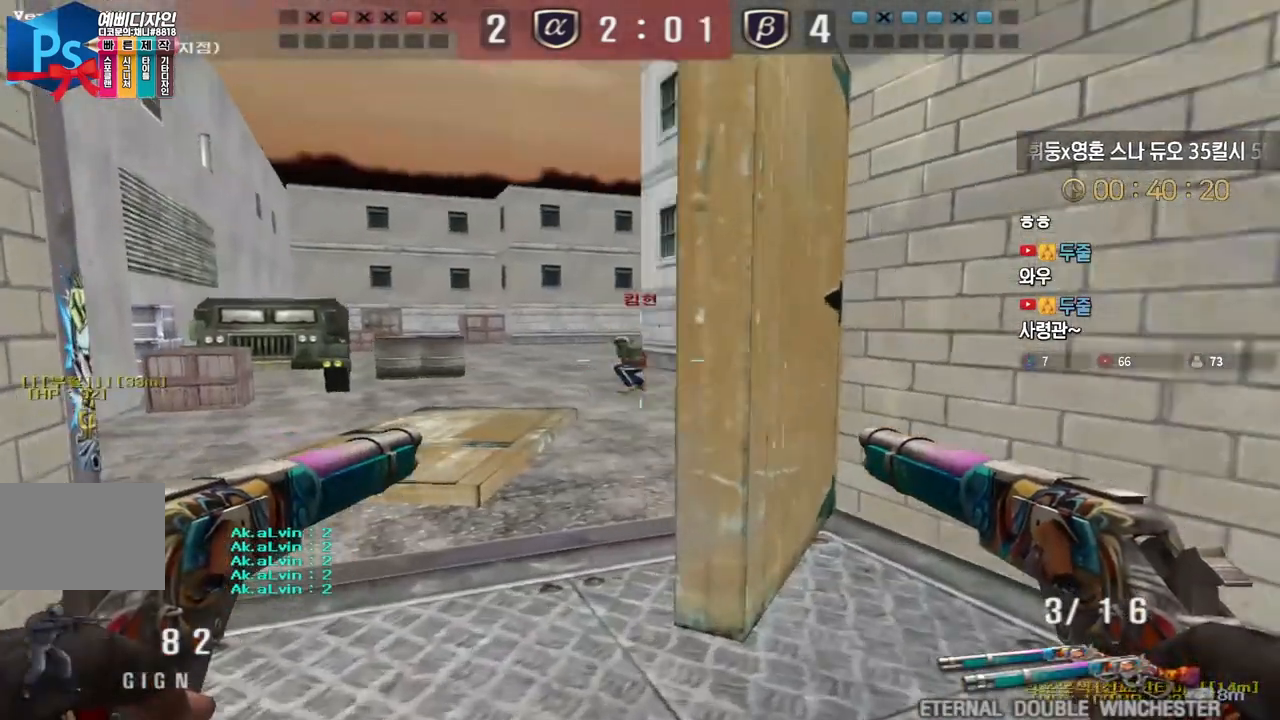
{"keys": [], "events": [[67, "ctrl", "down"], [83, "w", "up"], [100, "a", "up"], [167, "a", "down"], [167, "ctrl", "up"], [167, "w", "down"], [417, "ctrl", "down"], [450, "a", "up"], [450, "w", "up"], [500, "ctrl", "up"]]}
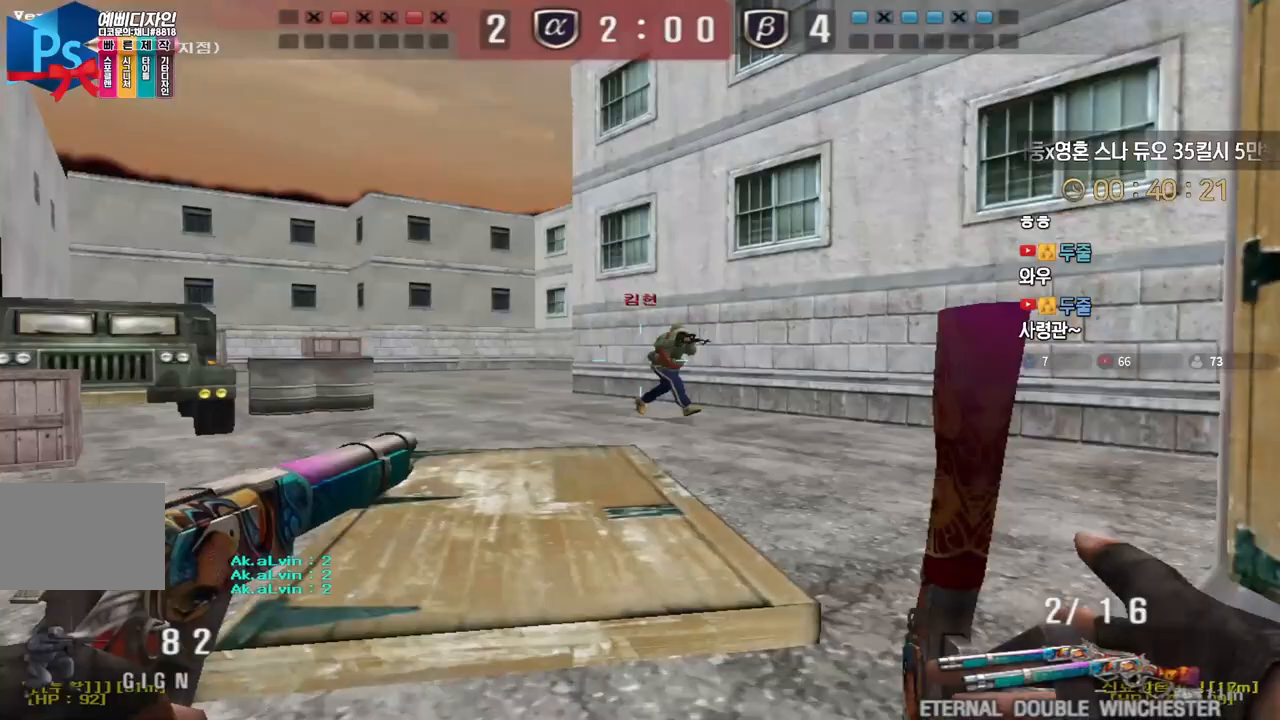
{"keys": ["a", "w"], "events": [[17, "a", "down"], [17, "w", "down"], [133, "ctrl", "down"], [150, "a", "up"], [150, "space", "down"], [150, "w", "up"], [200, "ctrl", "up"], [233, "a", "down"], [233, "space", "up"], [233, "w", "down"]]}
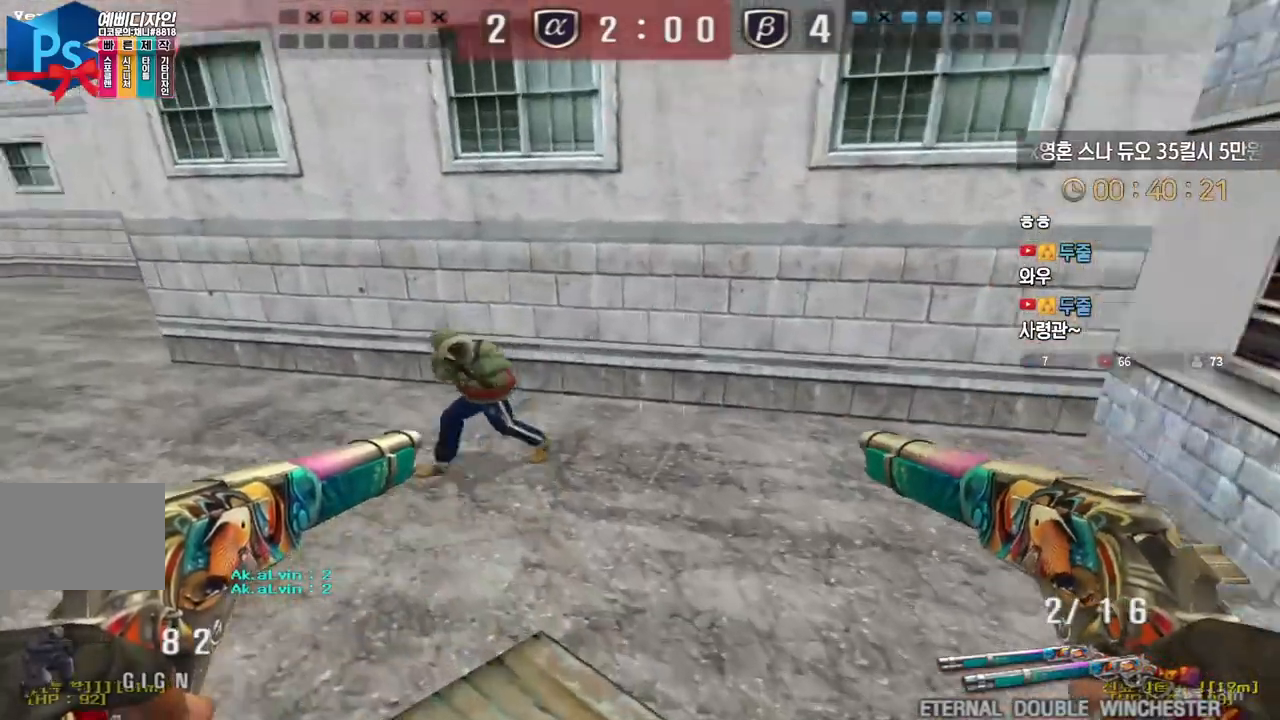
{"keys": [], "events": [[50, "a", "up"], [67, "d", "down"], [400, "ctrl", "down"], [417, "d", "up"], [417, "w", "up"], [433, "space", "down"], [450, "ctrl", "up"], [483, "space", "up"]]}
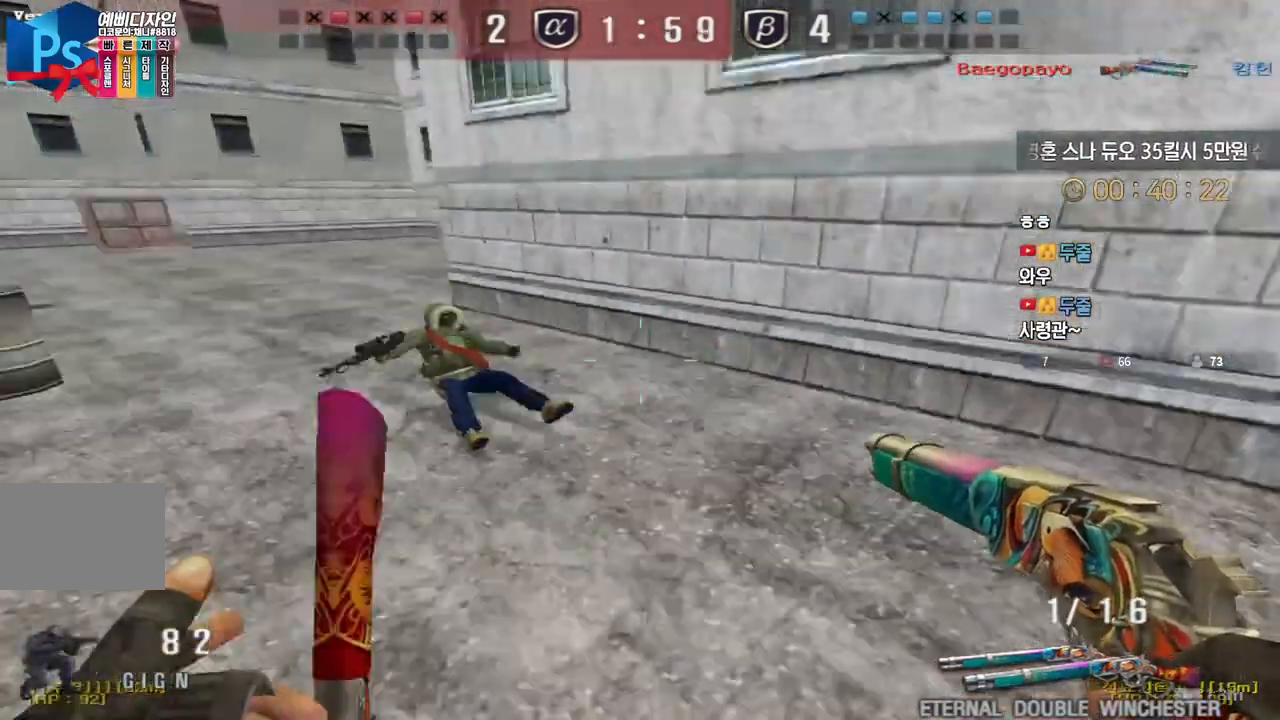
{"keys": ["d", "tab", "w"], "events": [[150, "r", "down"], [167, "w", "down"], [217, "r", "up"], [233, "tab", "down"], [317, "d", "down"]]}
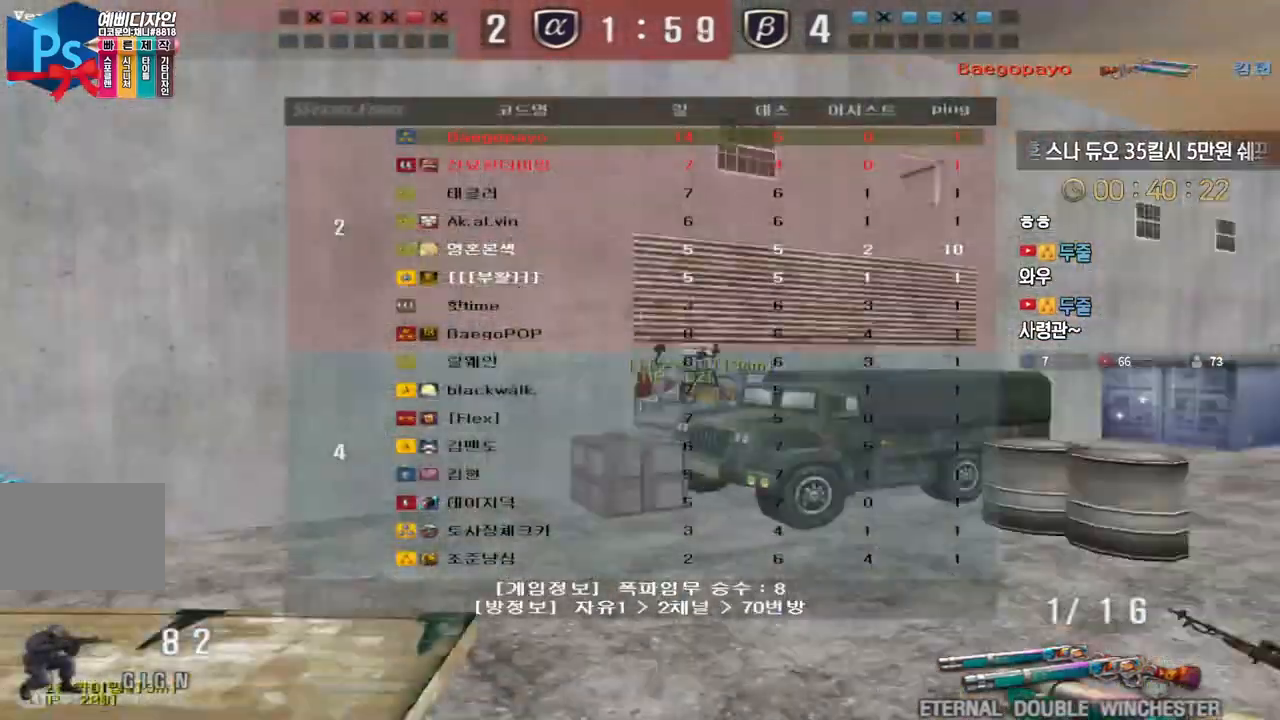
{"keys": ["d", "tab"], "events": [[167, "ctrl", "down"], [183, "d", "up"], [183, "space", "down"], [200, "w", "up"], [233, "tab", "up"], [250, "space", "up"], [300, "ctrl", "up"], [300, "tab", "down"], [500, "d", "down"]]}
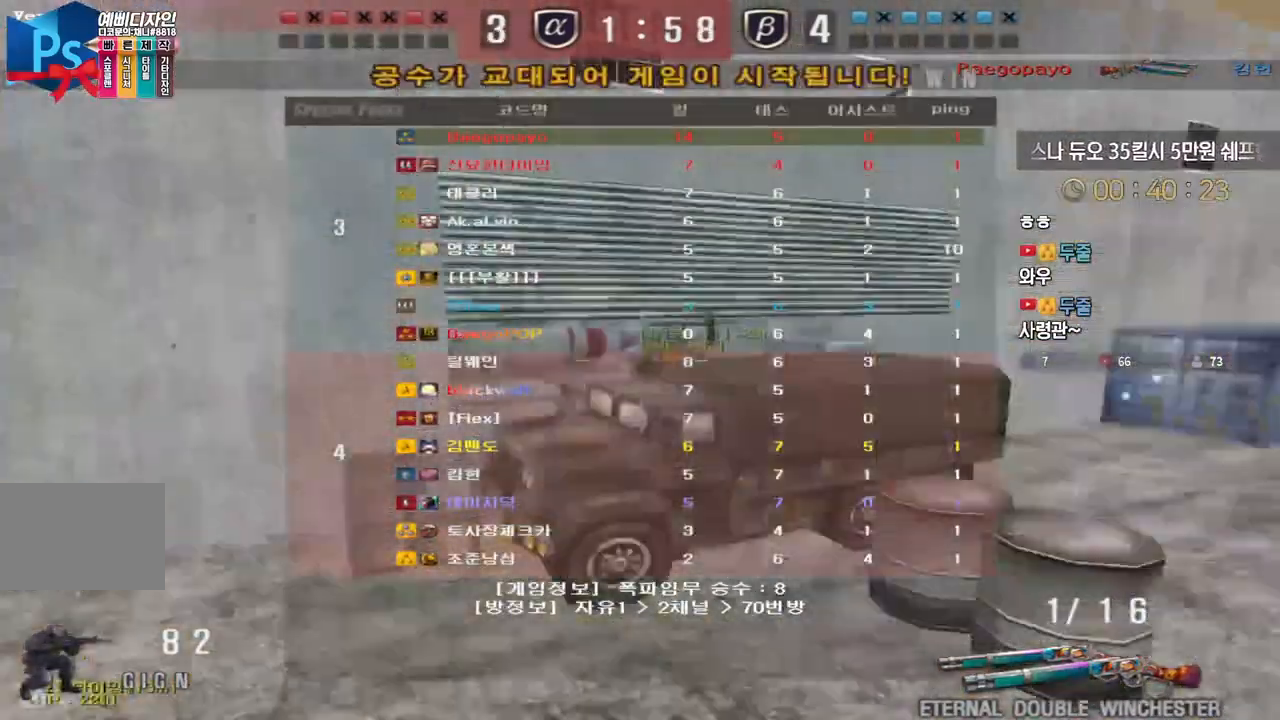
{"keys": [], "events": [[17, "w", "down"], [300, "tab", "up"], [400, "ctrl", "down"], [417, "d", "up"], [433, "space", "down"], [433, "w", "up"], [450, "ctrl", "up"], [483, "space", "up"]]}
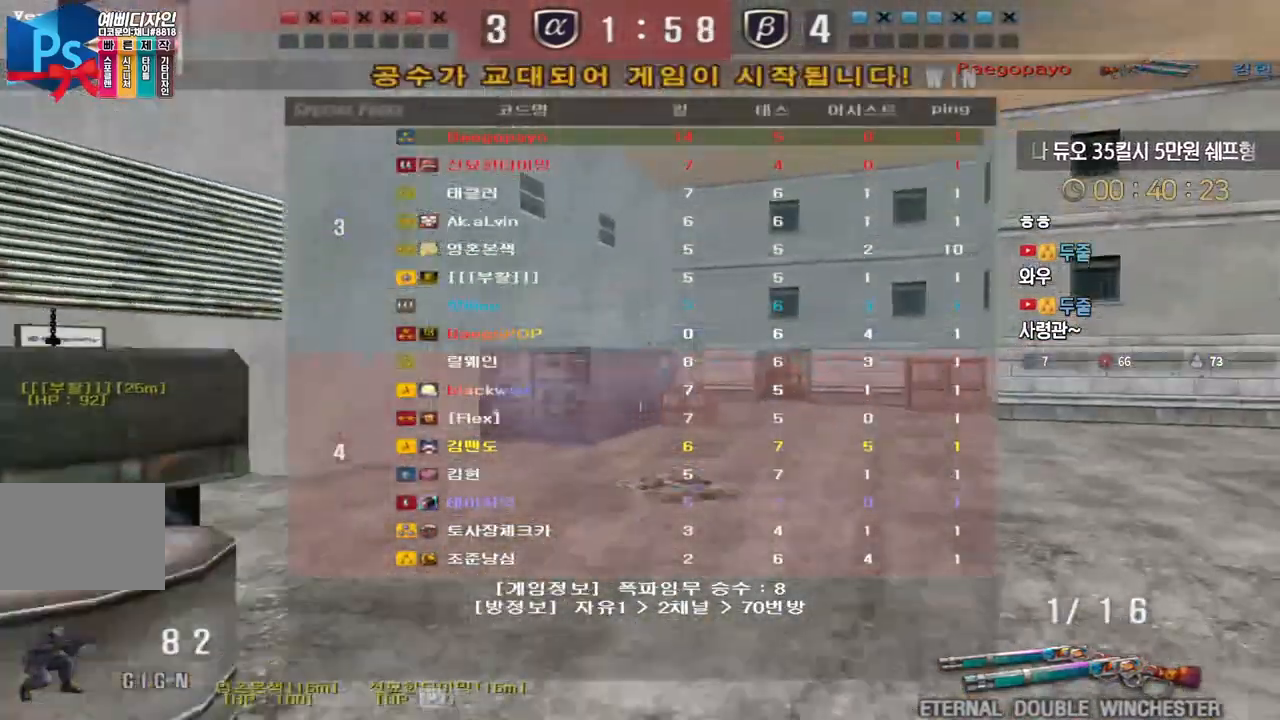
{"keys": ["d", "w"], "events": [[467, "d", "down"], [467, "w", "down"]]}
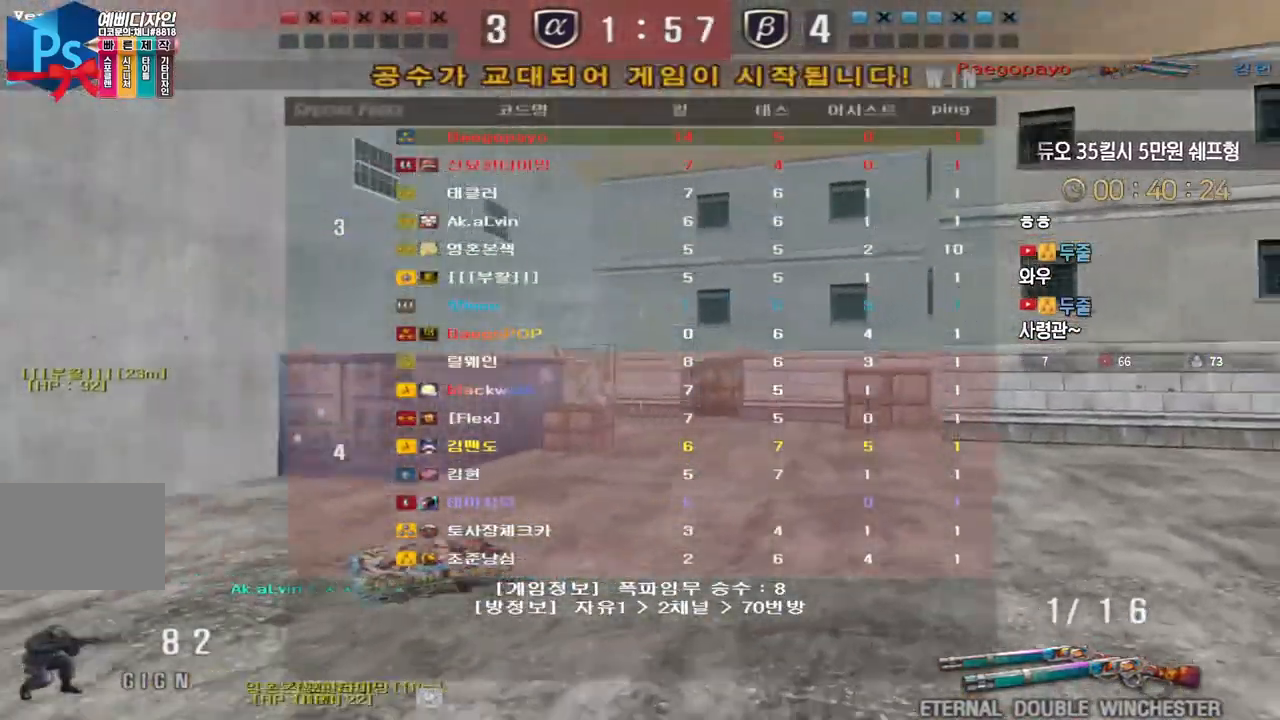
{"keys": [], "events": [[150, "ctrl", "down"], [183, "d", "up"], [183, "space", "down"], [183, "w", "up"], [200, "ctrl", "up"], [233, "space", "up"]]}
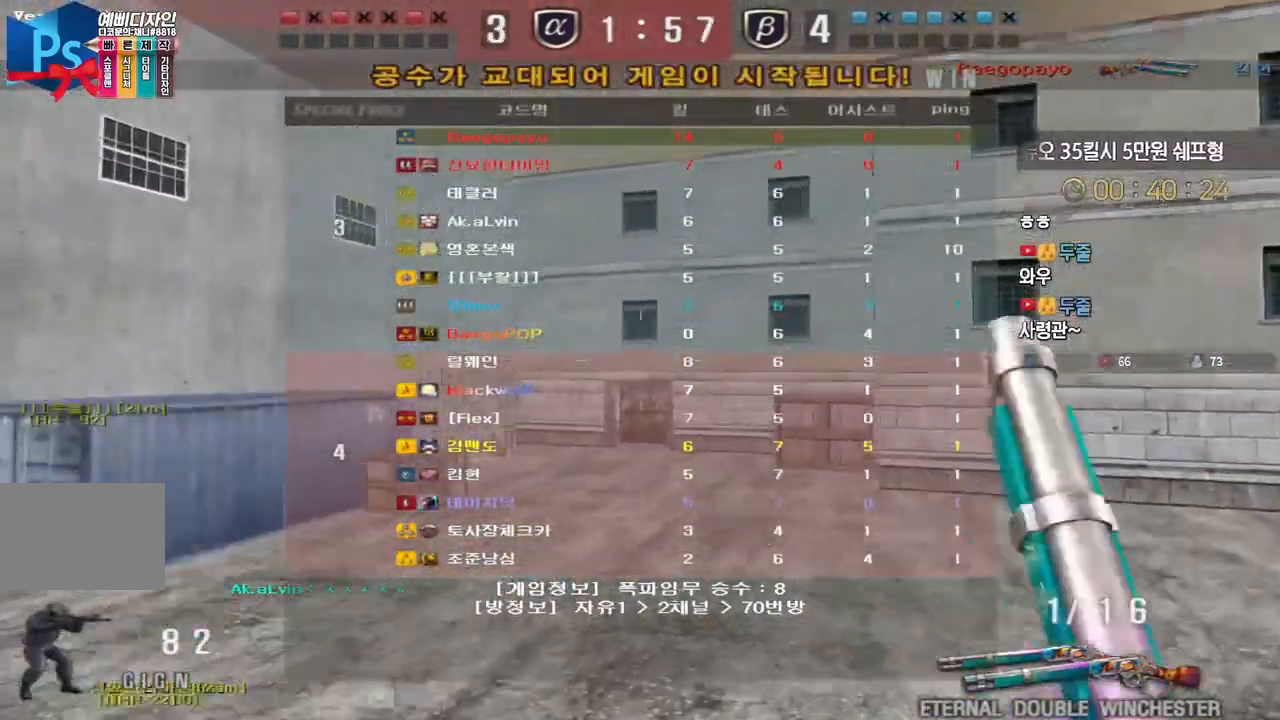
{"keys": [], "events": [[150, "w", "down"], [167, "d", "down"], [400, "ctrl", "down"], [433, "ctrl", "up"], [433, "d", "up"], [433, "space", "down"], [433, "w", "up"], [500, "space", "up"]]}
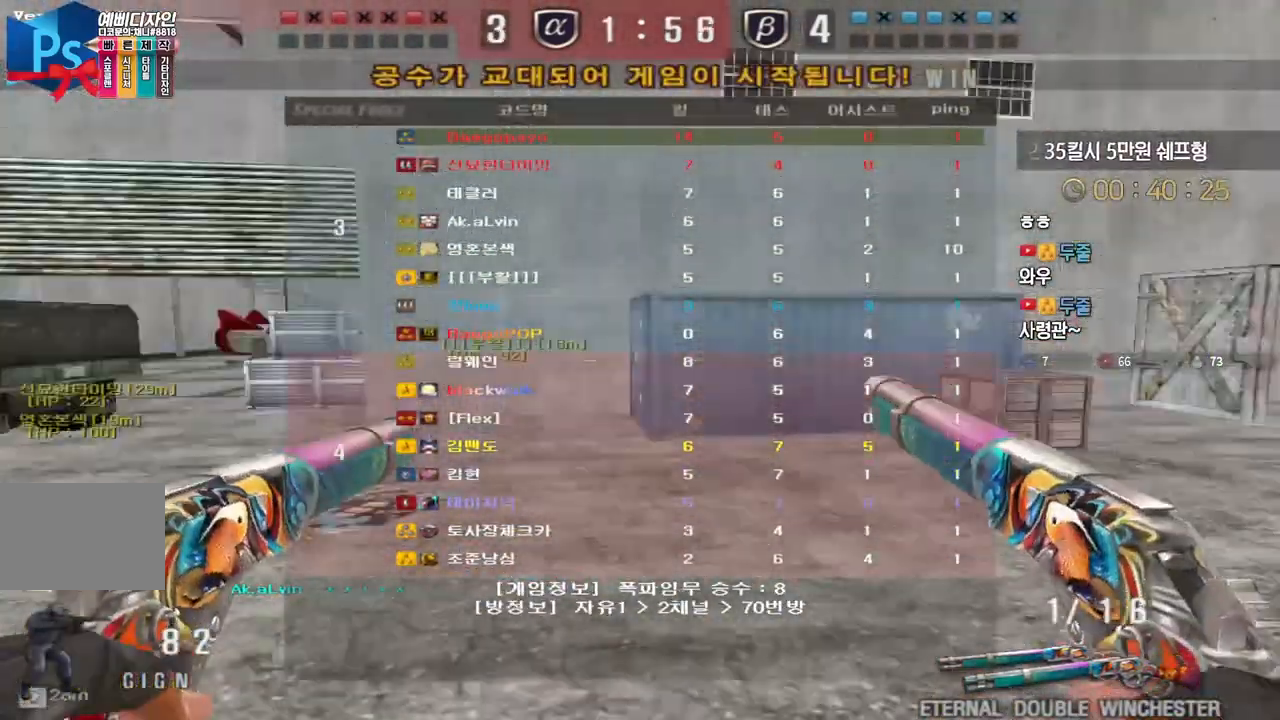
{"keys": ["w"], "events": [[383, "r", "down"], [483, "r", "up"], [483, "w", "down"]]}
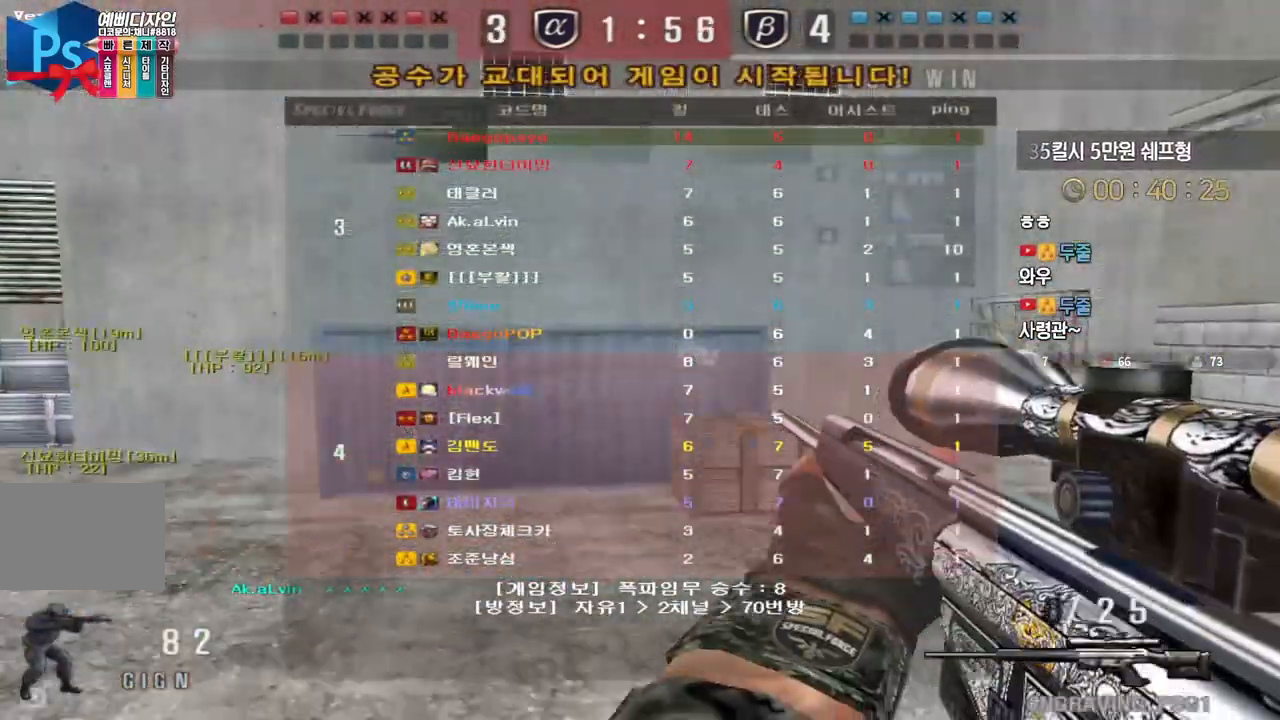
{"keys": [], "events": [[83, "d", "down"], [200, "ctrl", "down"], [217, "d", "up"], [217, "space", "down"], [217, "w", "up"], [250, "ctrl", "up"], [283, "space", "up"]]}
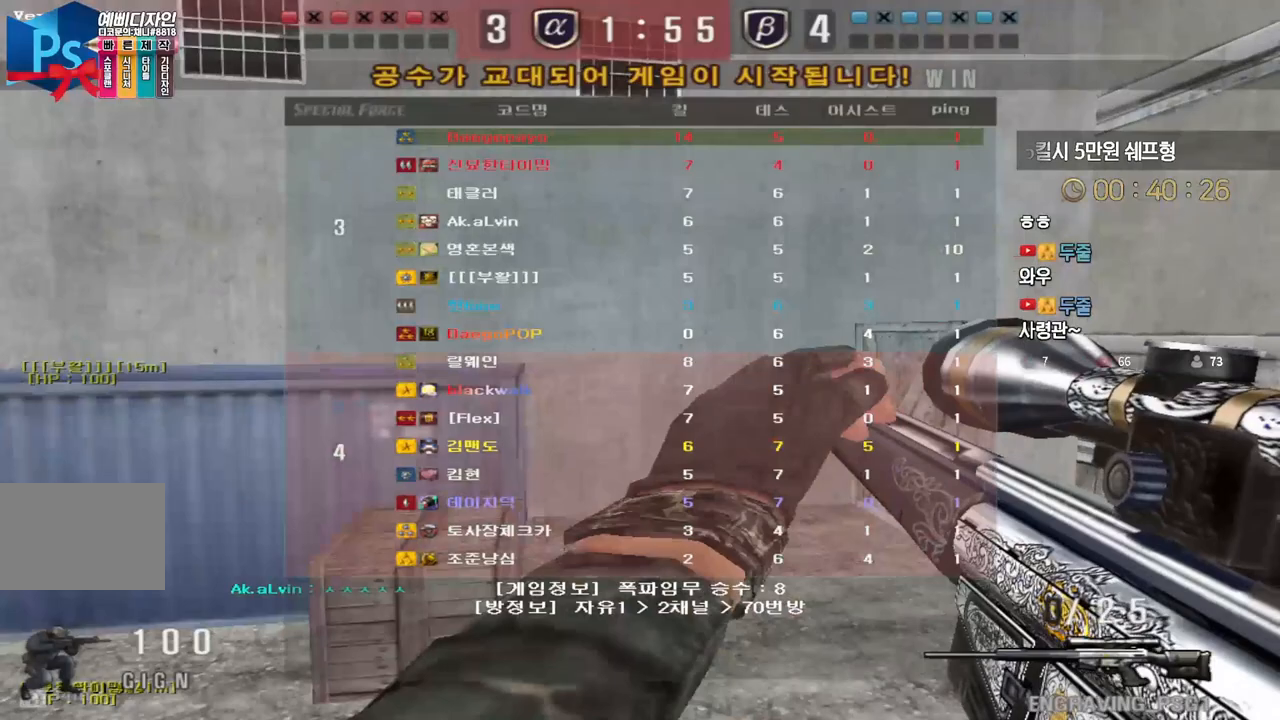
{"keys": ["space"], "events": [[300, "d", "down"], [300, "w", "down"], [450, "ctrl", "down"], [450, "d", "up"], [467, "space", "down"], [467, "w", "up"], [500, "ctrl", "up"]]}
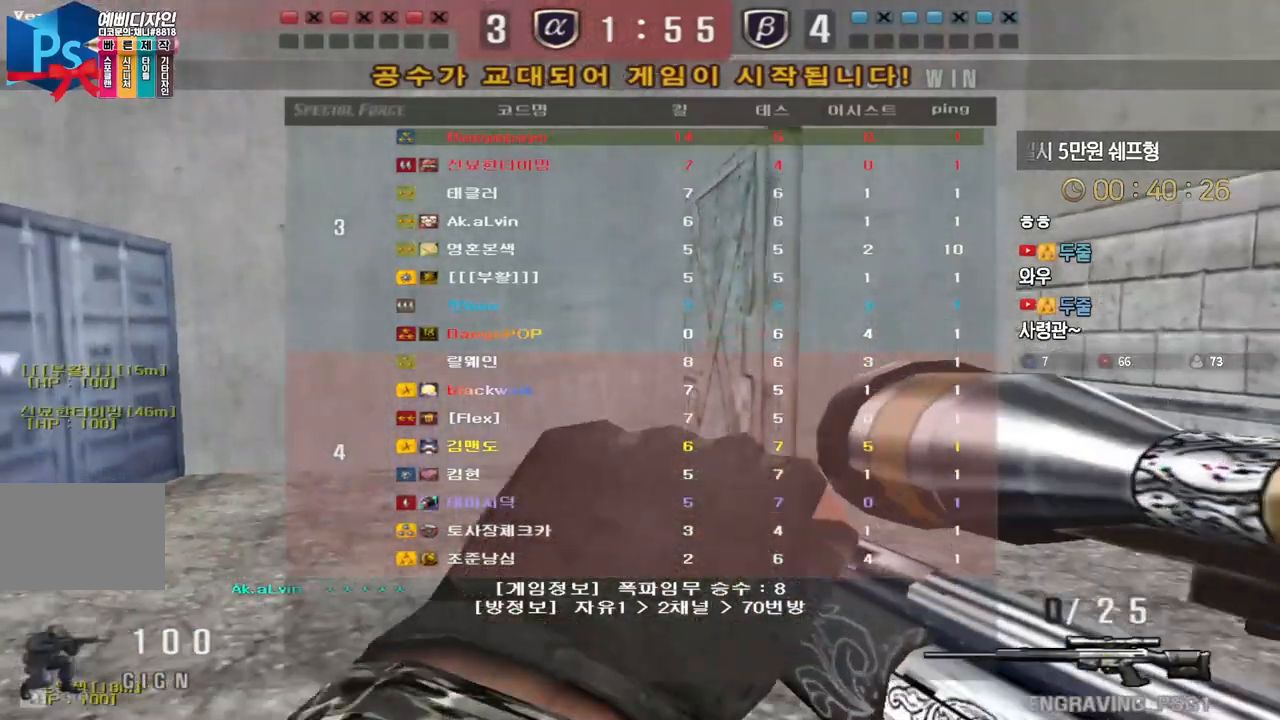
{"keys": [], "events": [[33, "space", "up"]]}
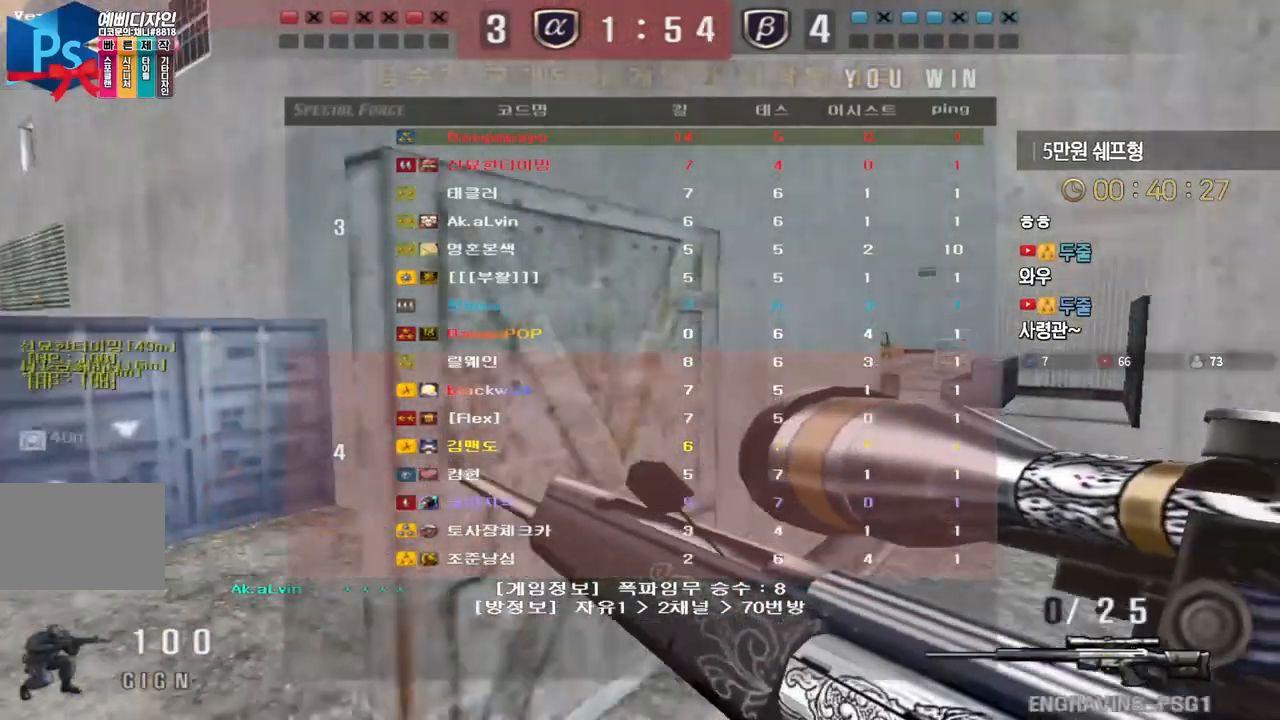
{"keys": [], "events": []}
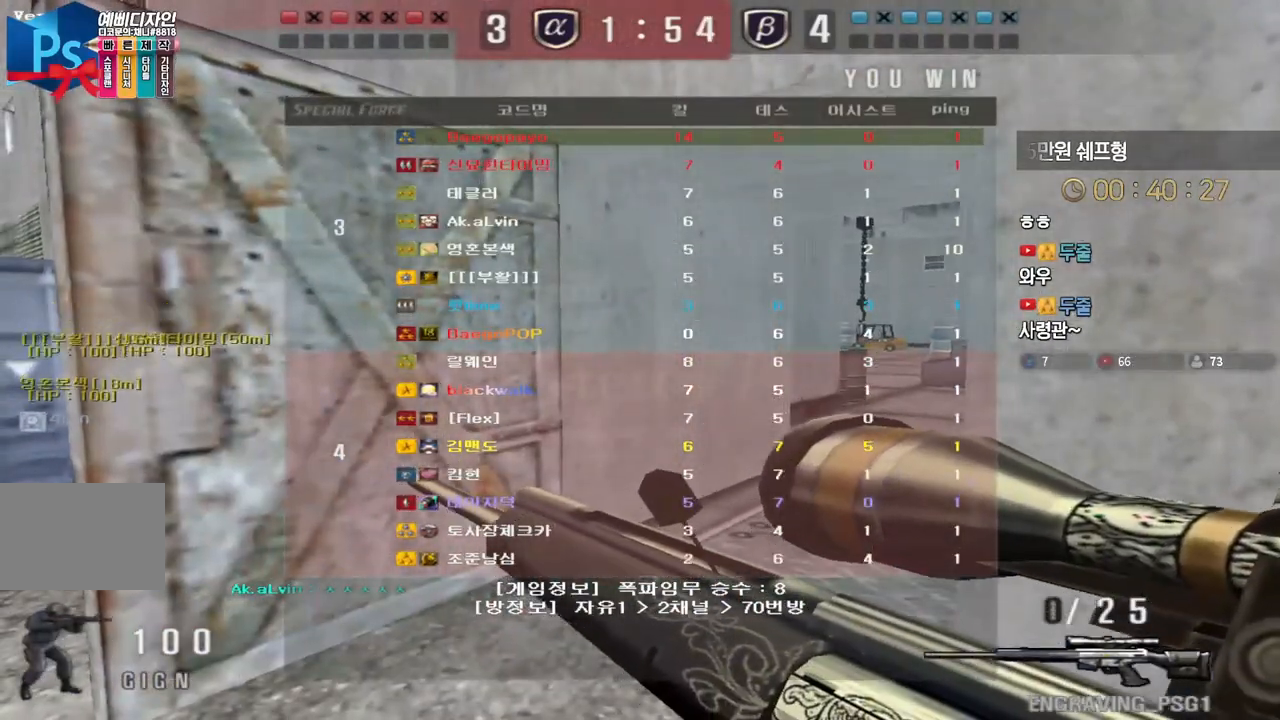
{"keys": [], "events": []}
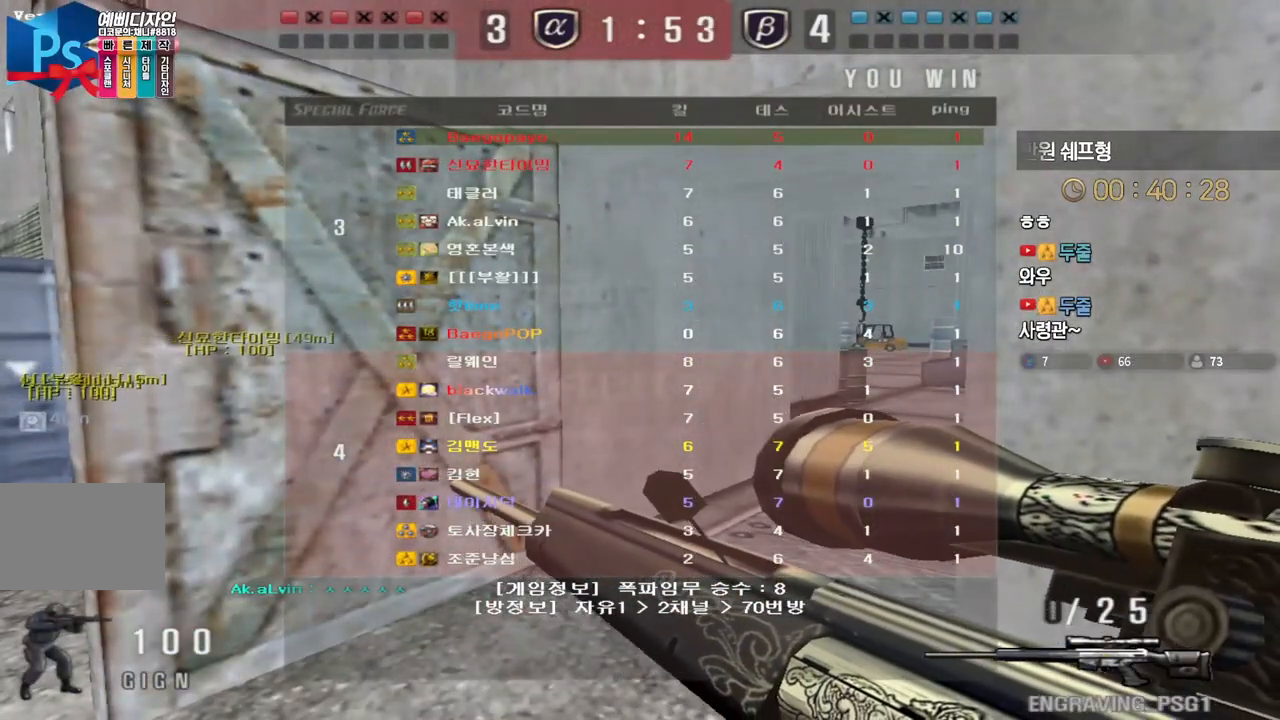
{"keys": [], "events": []}
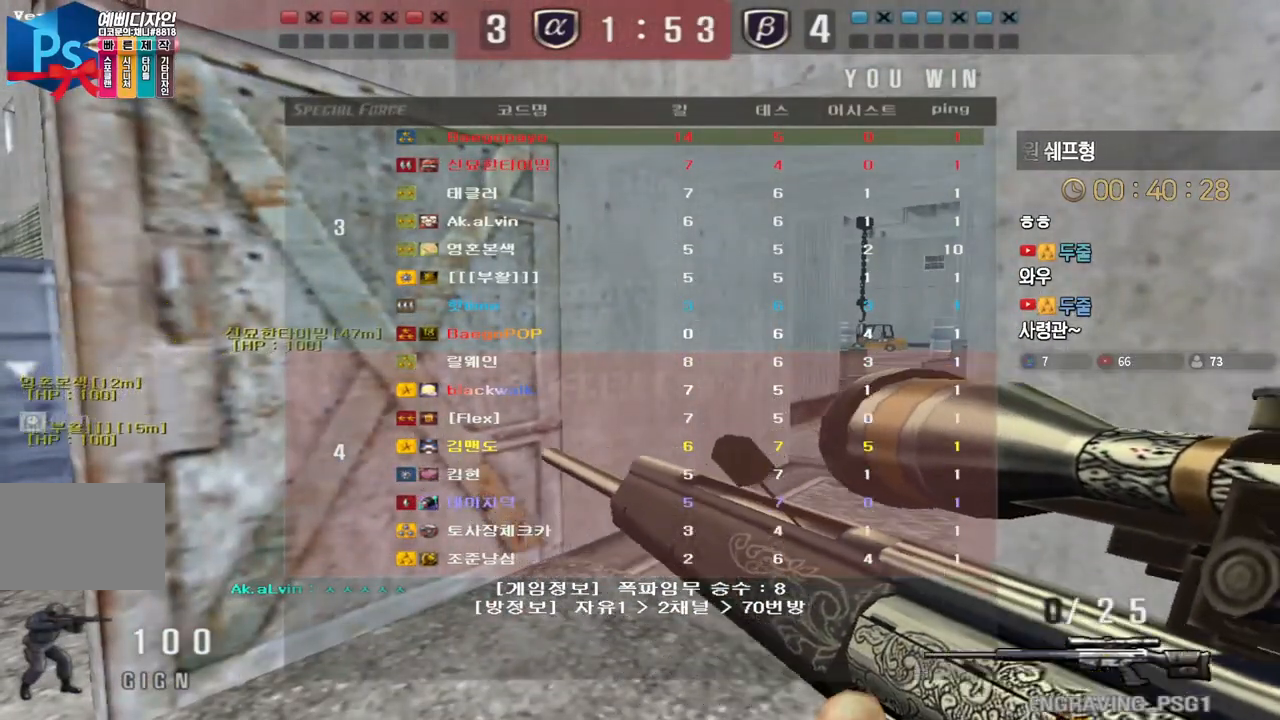
{"keys": [], "events": []}
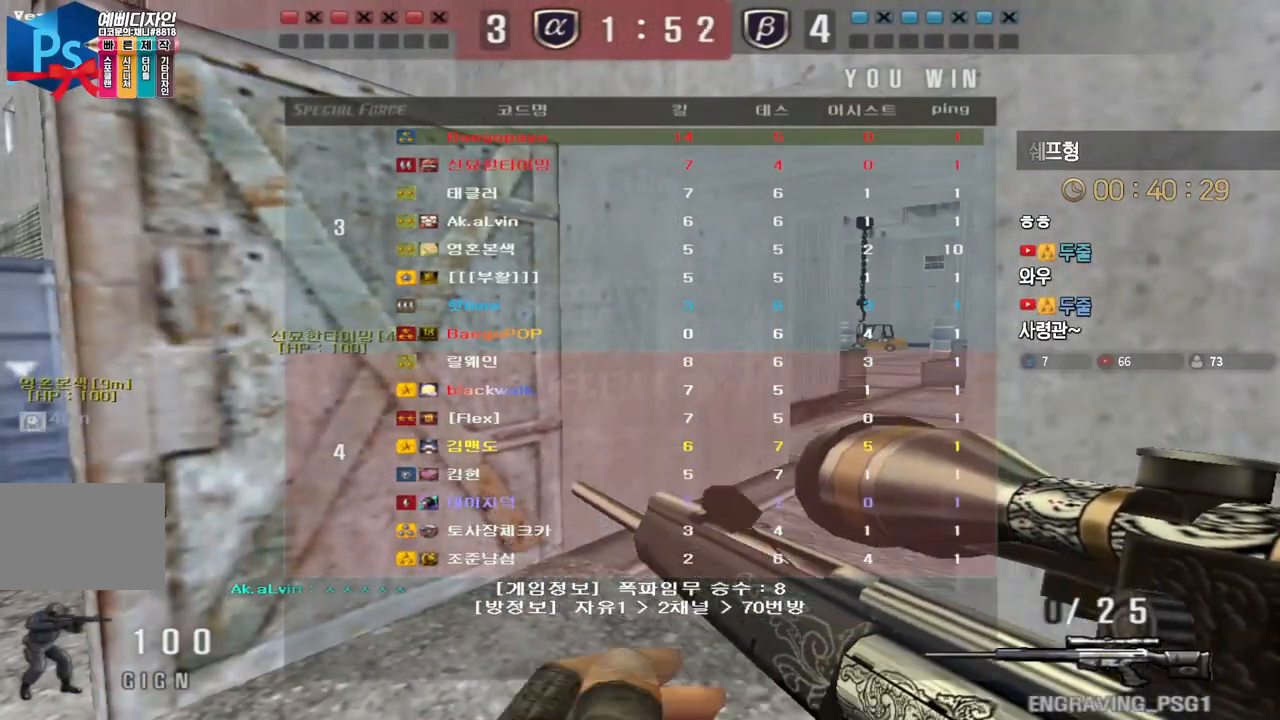
{"keys": [], "events": []}